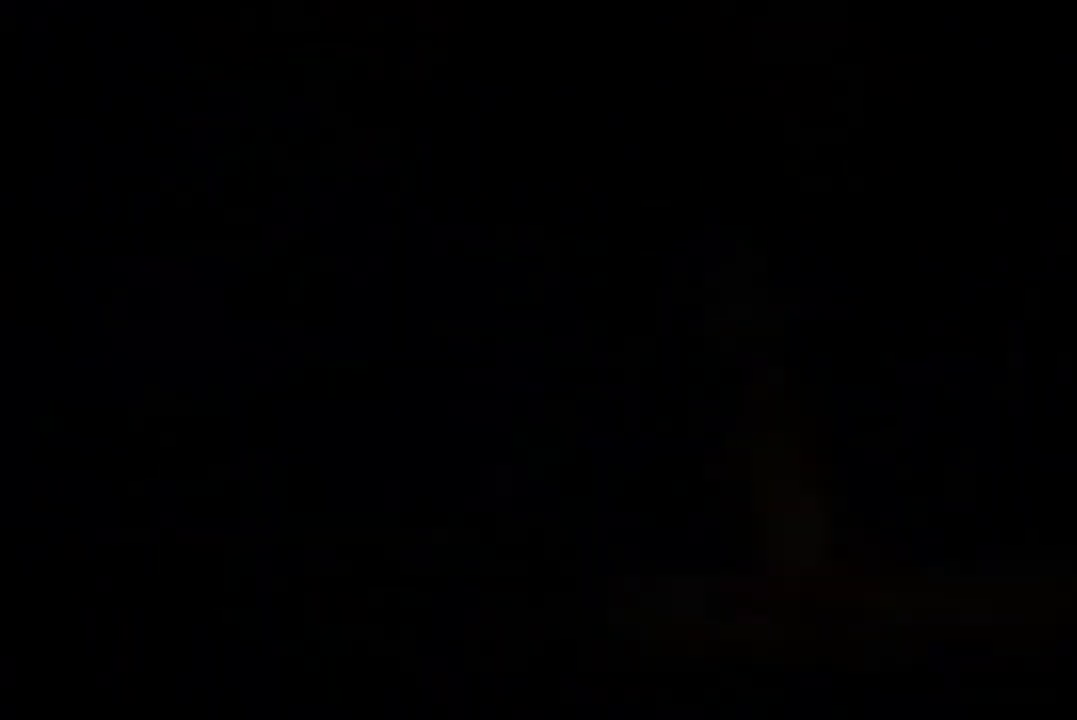
Gameplay with a controller (Xbox layout); each line is a JSON object with the inputs held at the frame after it. "events" lists button and stick changes between this image and that frame as [ms after this image, input, new state], when the widget could be followed in between.
{"buttons": [], "left_stick": "up", "right_stick": "center", "events": [[200, "left_stick", "up"]]}
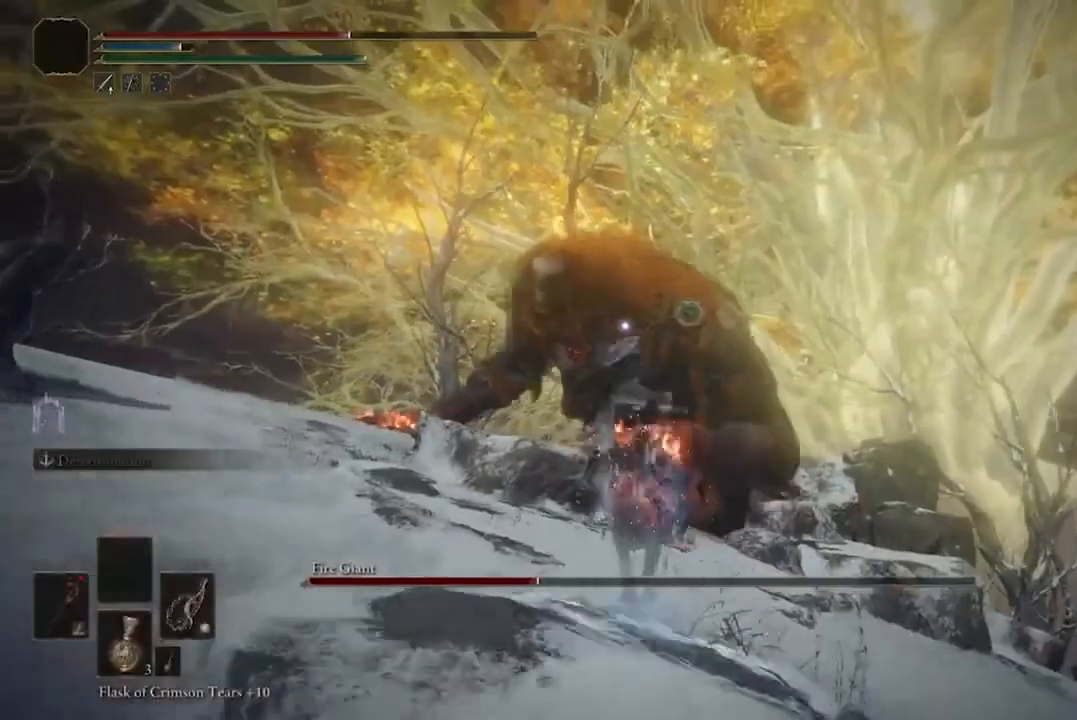
{"buttons": [], "left_stick": "up", "right_stick": "center", "events": []}
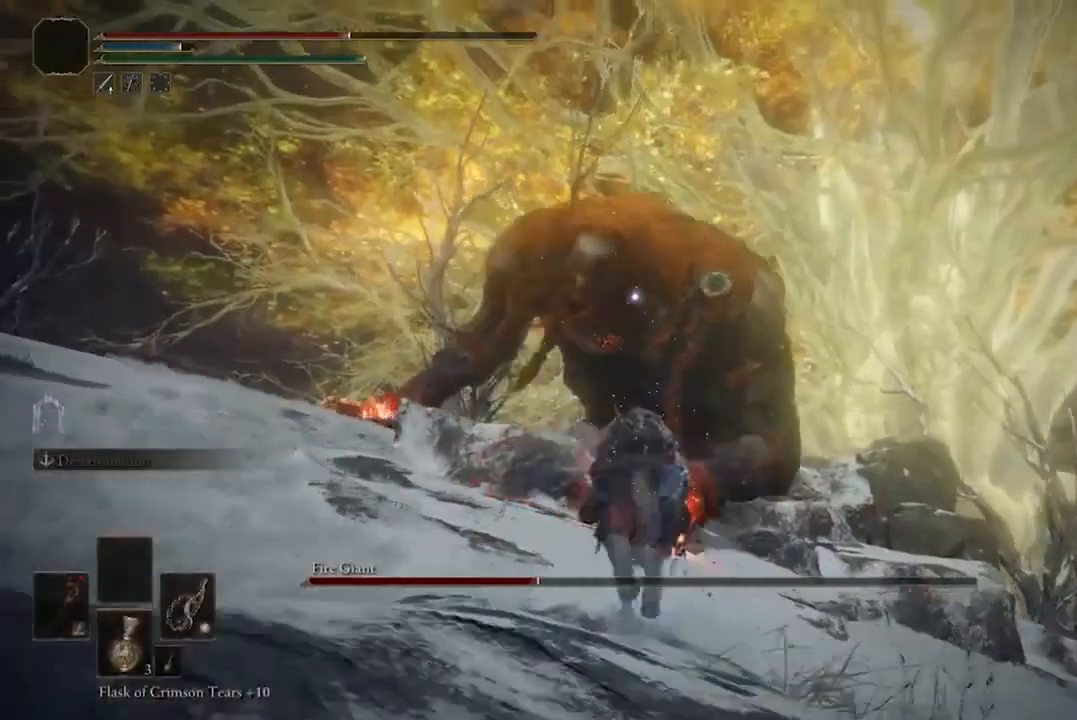
{"buttons": [], "left_stick": "up", "right_stick": "center", "events": [[300, "B", "down"], [433, "B", "up"]]}
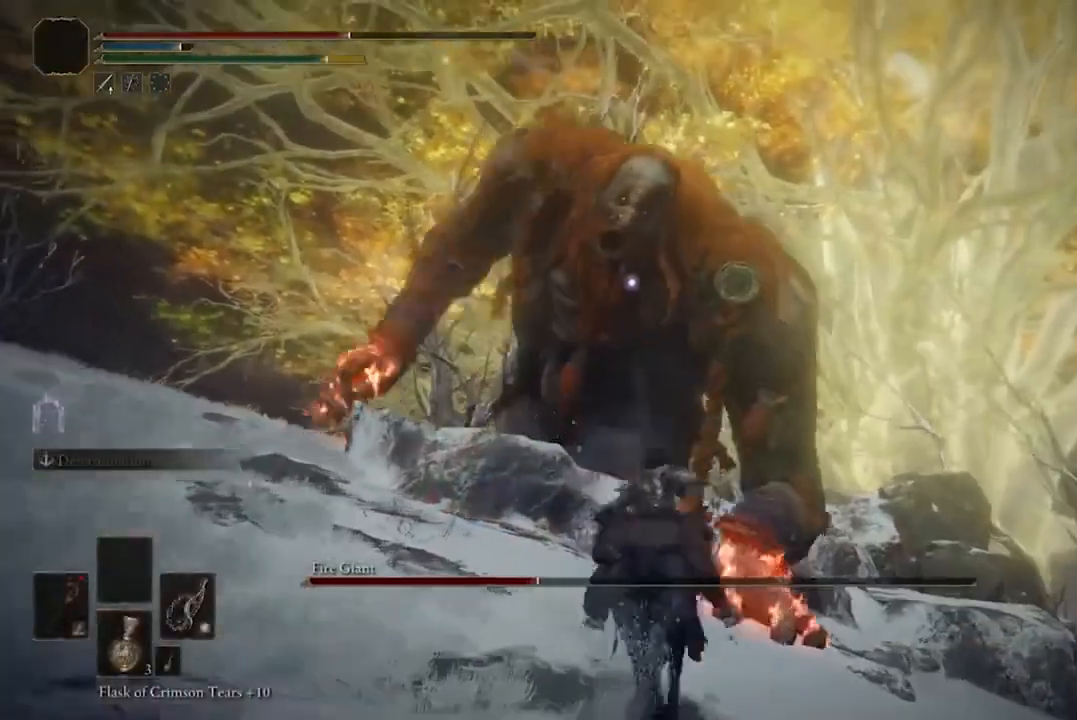
{"buttons": ["B"], "left_stick": "up", "right_stick": "center", "events": [[467, "B", "down"]]}
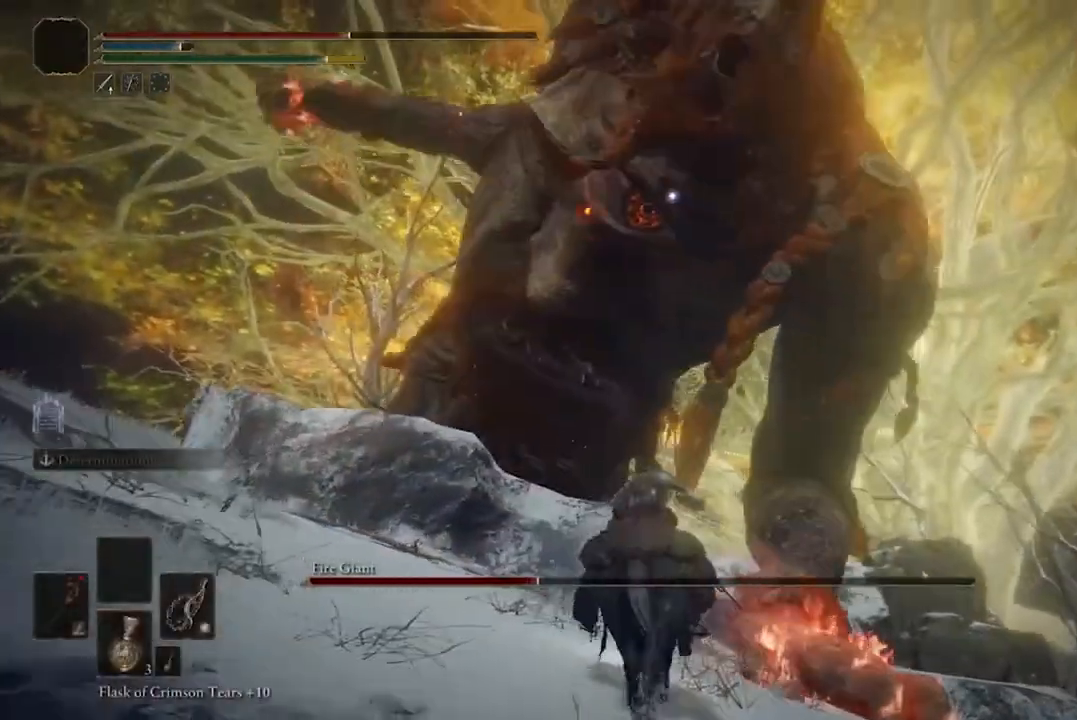
{"buttons": [], "left_stick": "up", "right_stick": "center", "events": [[100, "B", "up"], [200, "B", "down"], [300, "B", "up"], [367, "B", "down"], [467, "B", "up"]]}
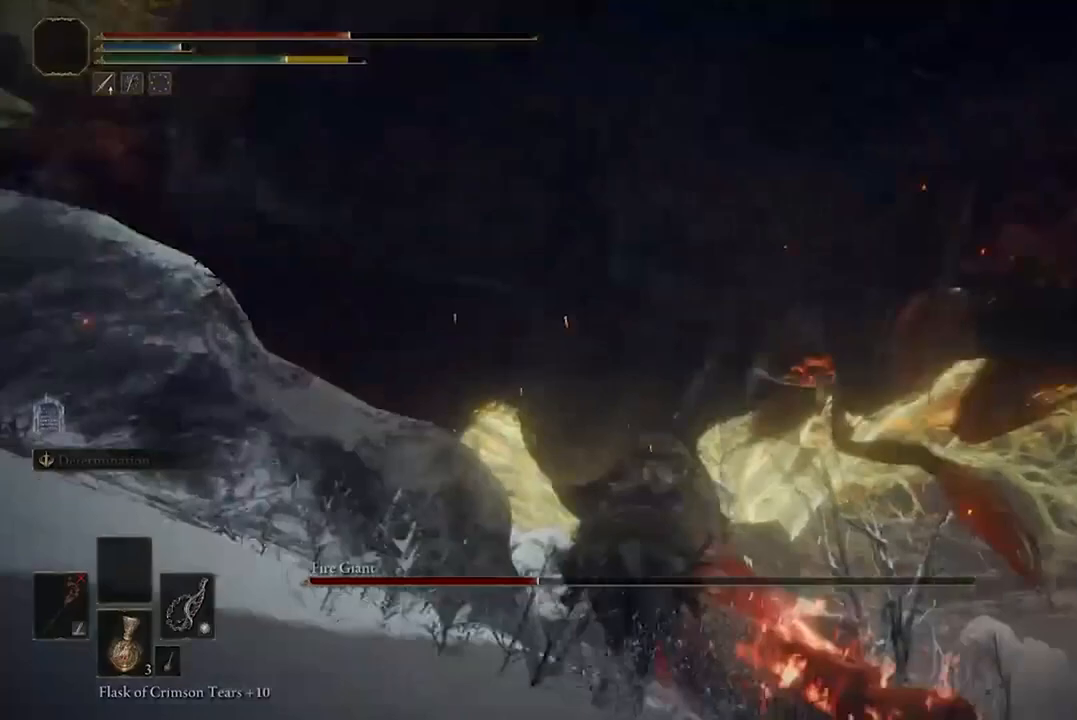
{"buttons": ["X"], "left_stick": "center", "right_stick": "center", "events": [[167, "left_stick", "up-left"], [400, "left_stick", "center"], [467, "X", "down"]]}
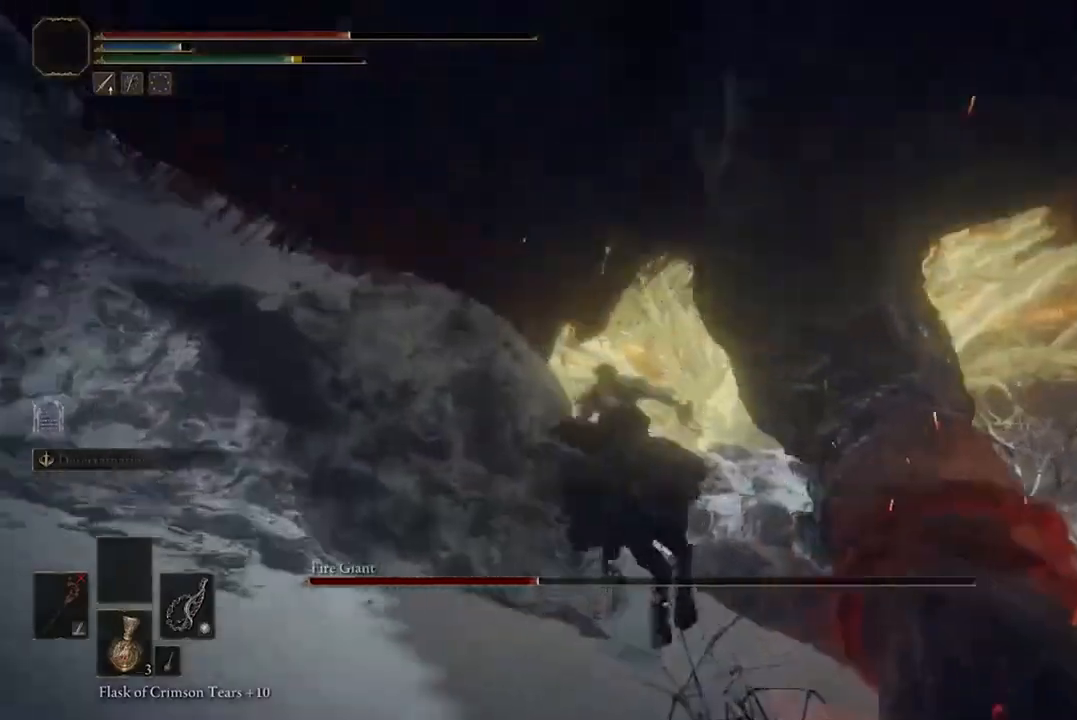
{"buttons": [], "left_stick": "up", "right_stick": "center", "events": [[33, "DPAD_LEFT", "down"], [100, "DPAD_LEFT", "up"], [333, "X", "up"], [433, "left_stick", "up"]]}
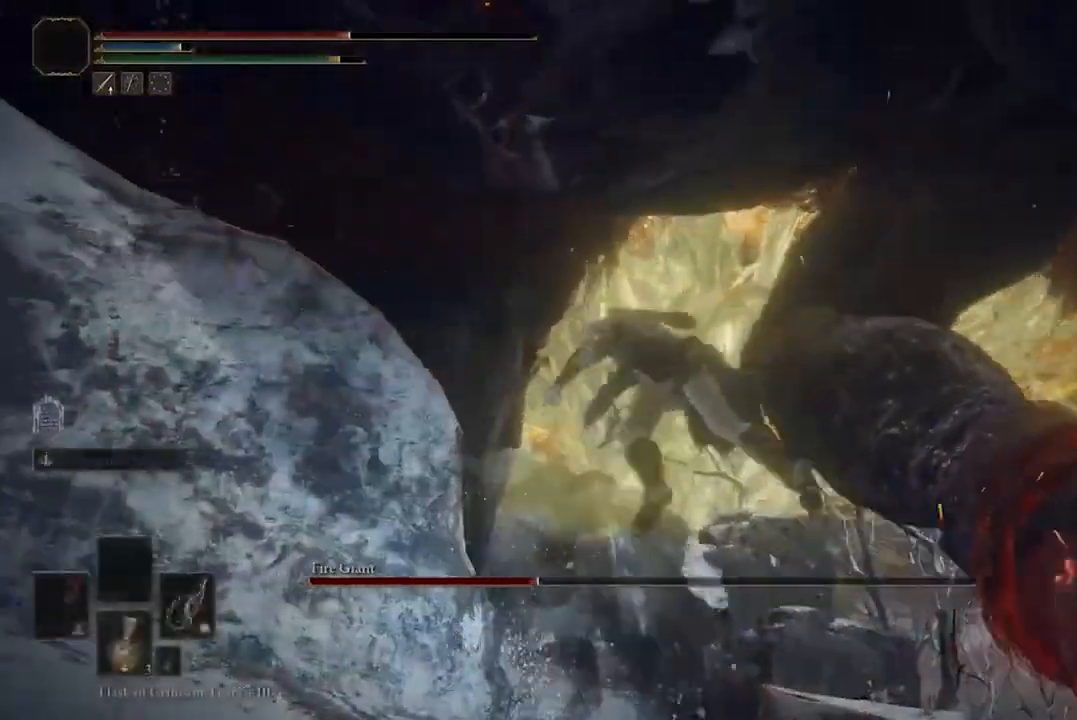
{"buttons": [], "left_stick": "up-right", "right_stick": "center", "events": [[100, "right_stick", "down-left"], [433, "right_stick", "center"], [467, "left_stick", "up-right"]]}
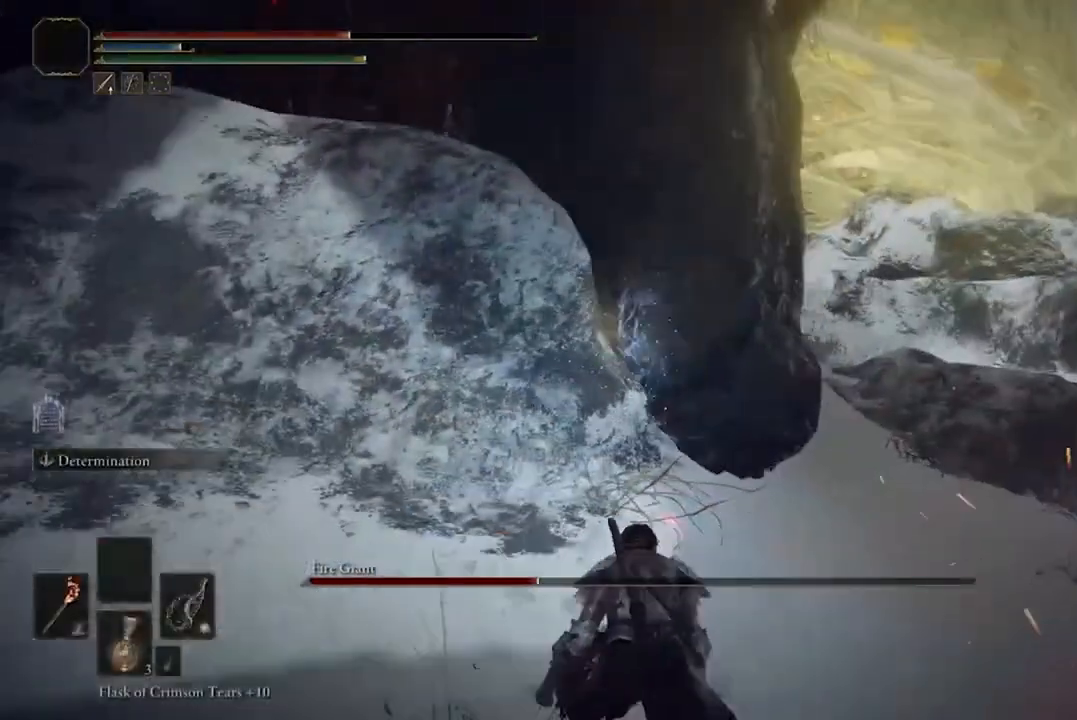
{"buttons": [], "left_stick": "up", "right_stick": "center", "events": [[200, "B", "down"], [333, "B", "up"], [500, "left_stick", "up"]]}
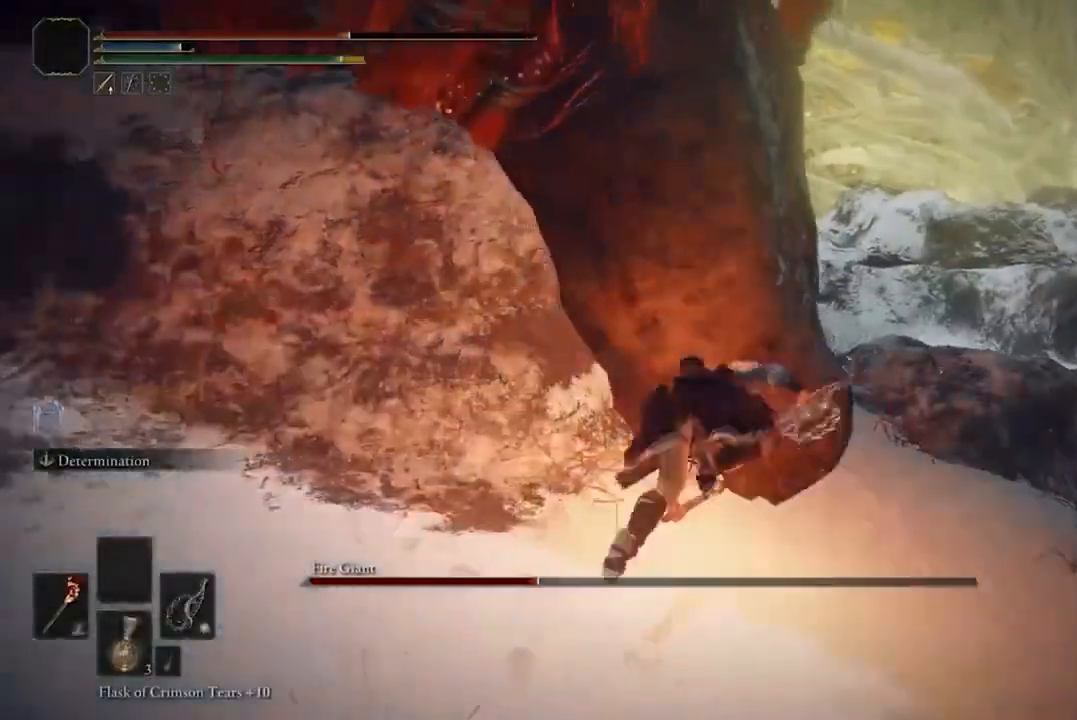
{"buttons": ["R2"], "left_stick": "up", "right_stick": "center", "events": [[200, "R2", "down"], [333, "R2", "up"], [433, "R2", "down"]]}
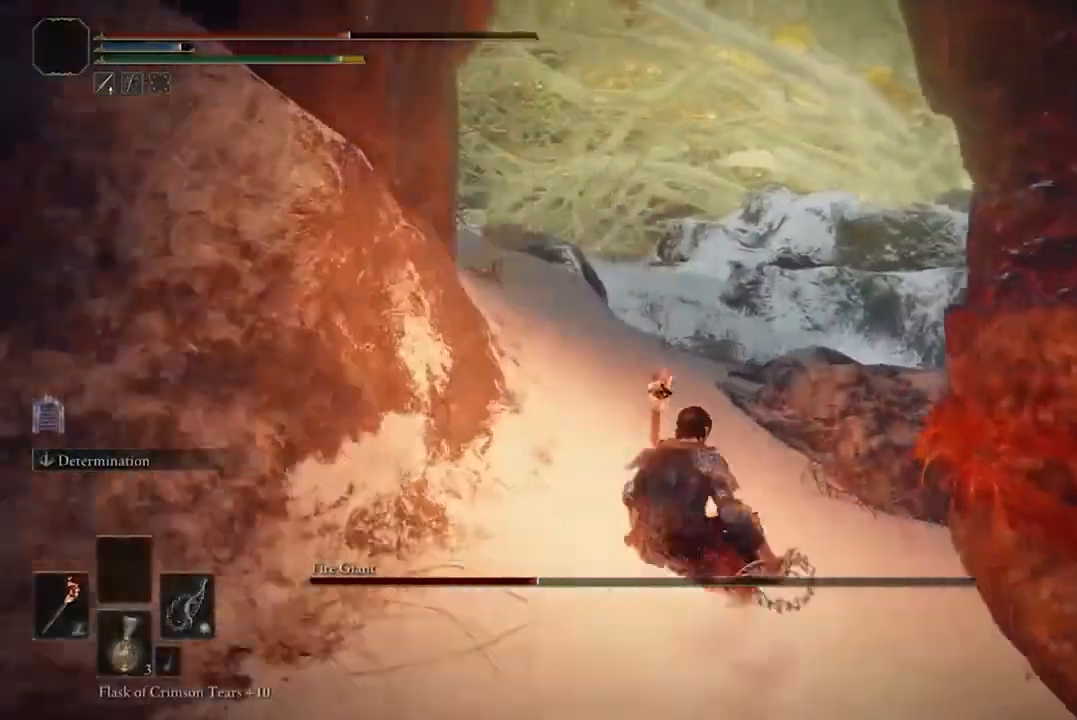
{"buttons": [], "left_stick": "up-left", "right_stick": "center", "events": [[33, "R2", "up"], [67, "left_stick", "up-left"], [167, "R2", "down"], [200, "right_stick", "left"], [300, "R2", "up"], [400, "right_stick", "center"]]}
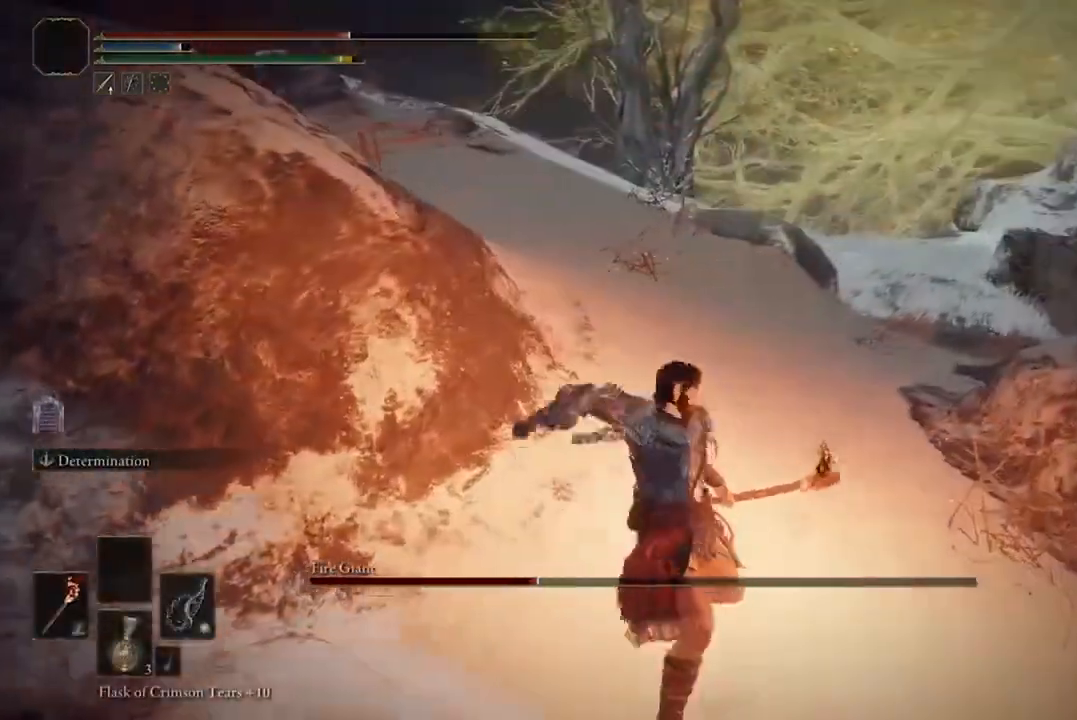
{"buttons": ["B"], "left_stick": "up-left", "right_stick": "center", "events": [[433, "B", "down"]]}
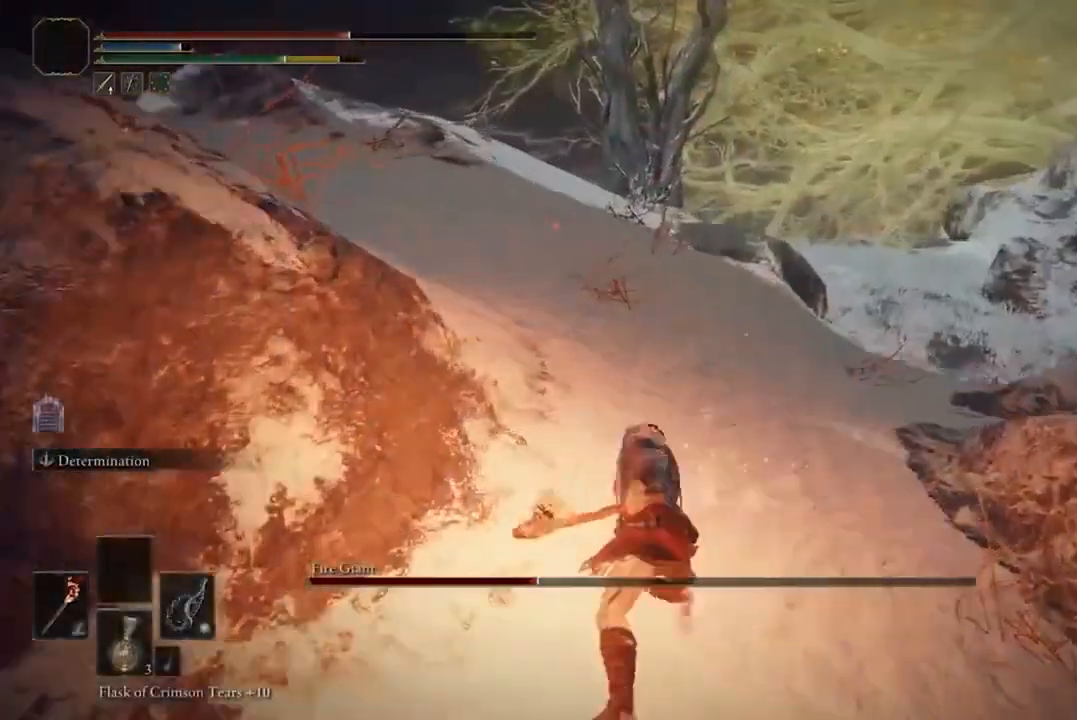
{"buttons": ["B"], "left_stick": "up-left", "right_stick": "center", "events": [[33, "B", "up"], [133, "B", "down"], [233, "B", "up"], [333, "B", "down"], [433, "B", "up"], [500, "B", "down"]]}
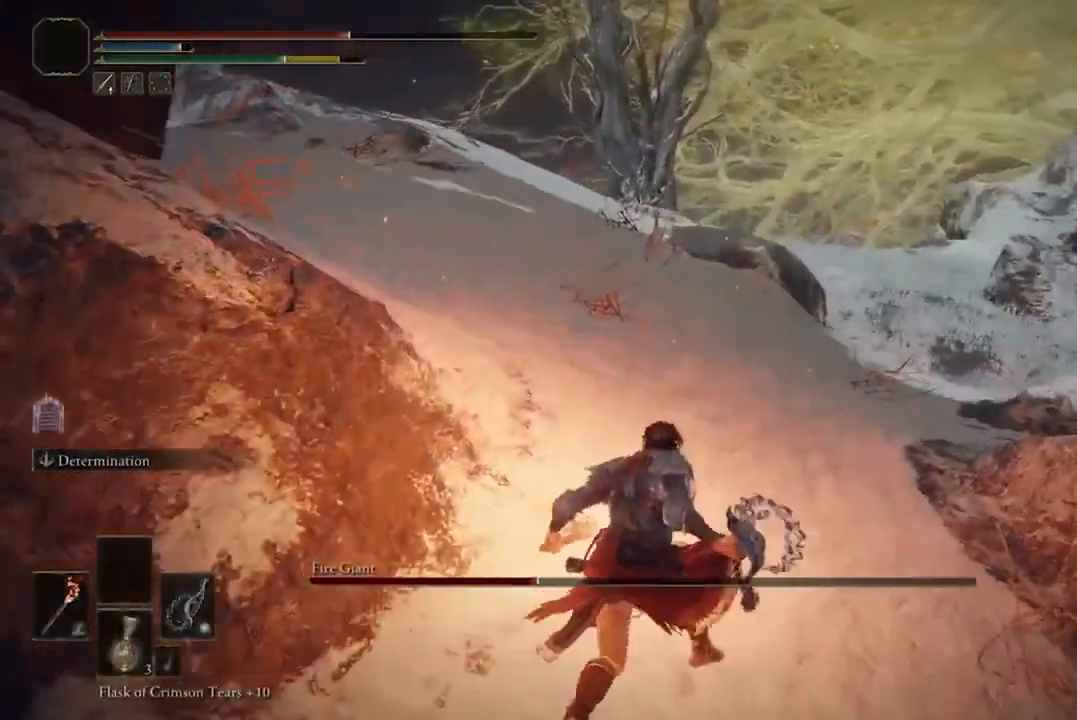
{"buttons": [], "left_stick": "up", "right_stick": "left", "events": [[100, "B", "up"], [433, "right_stick", "left"], [500, "left_stick", "up"]]}
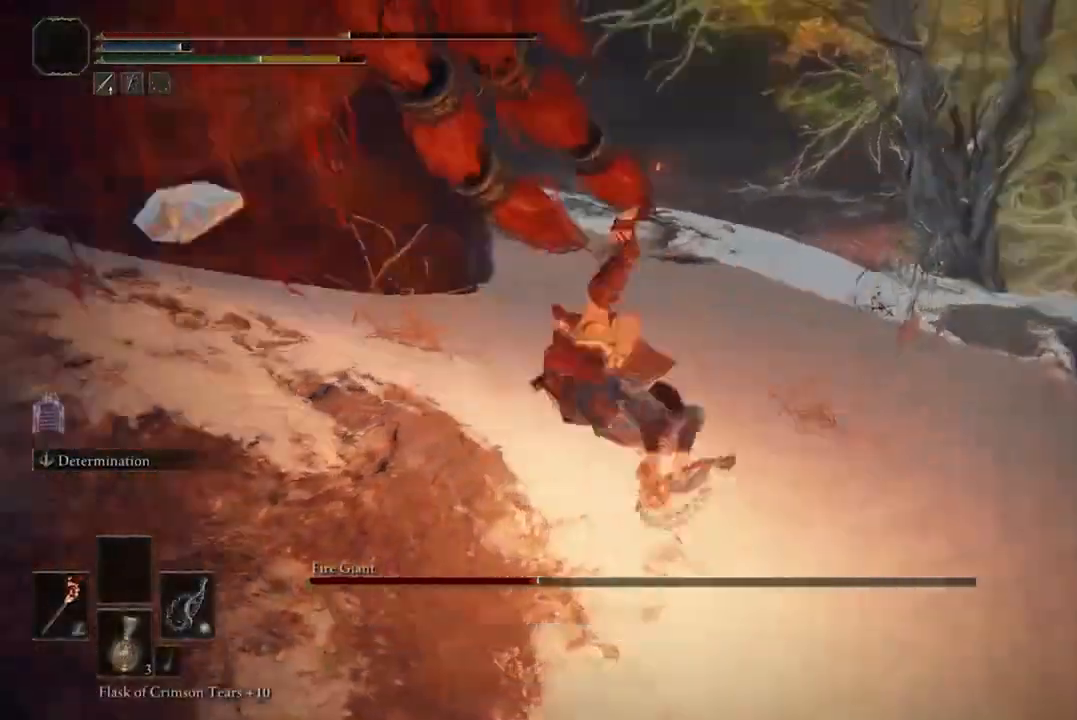
{"buttons": ["A"], "left_stick": "up", "right_stick": "center", "events": [[300, "right_stick", "center"], [467, "A", "down"]]}
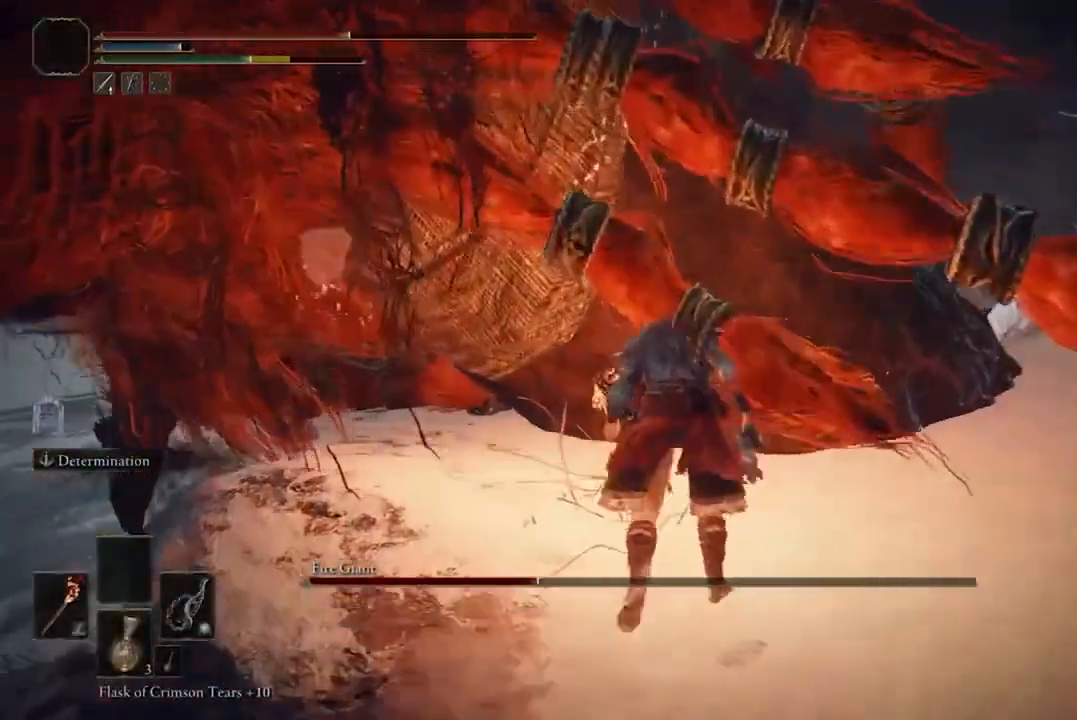
{"buttons": [], "left_stick": "up", "right_stick": "center", "events": [[100, "A", "up"], [167, "R2", "down"], [267, "R2", "up"]]}
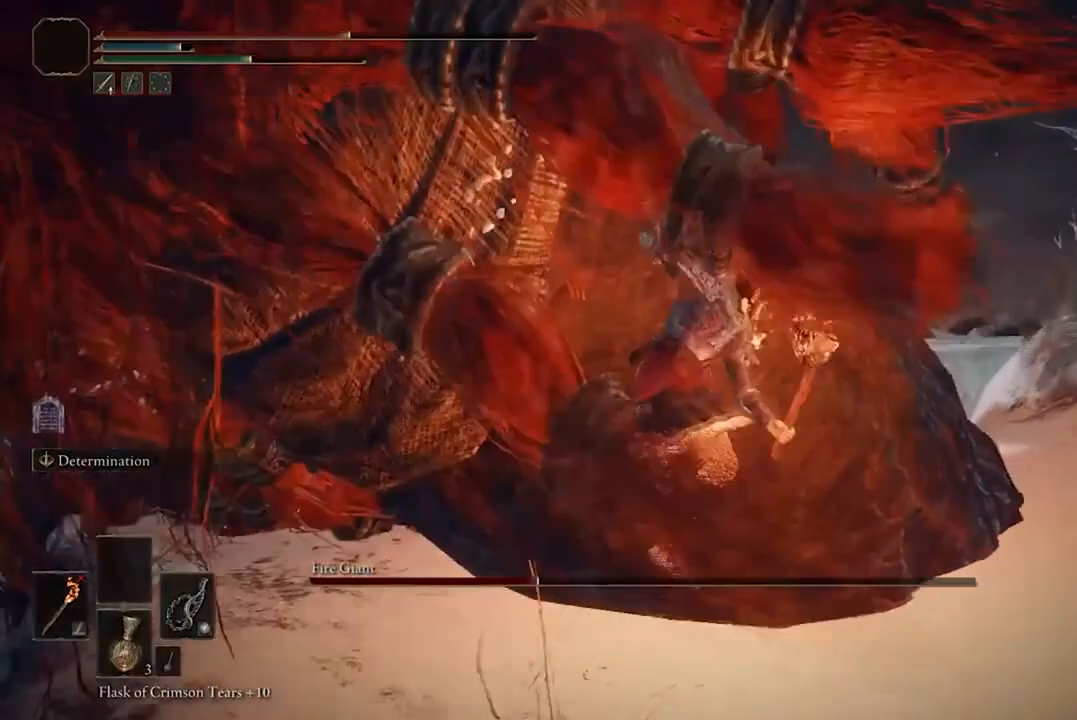
{"buttons": [], "left_stick": "center", "right_stick": "center", "events": [[133, "left_stick", "center"]]}
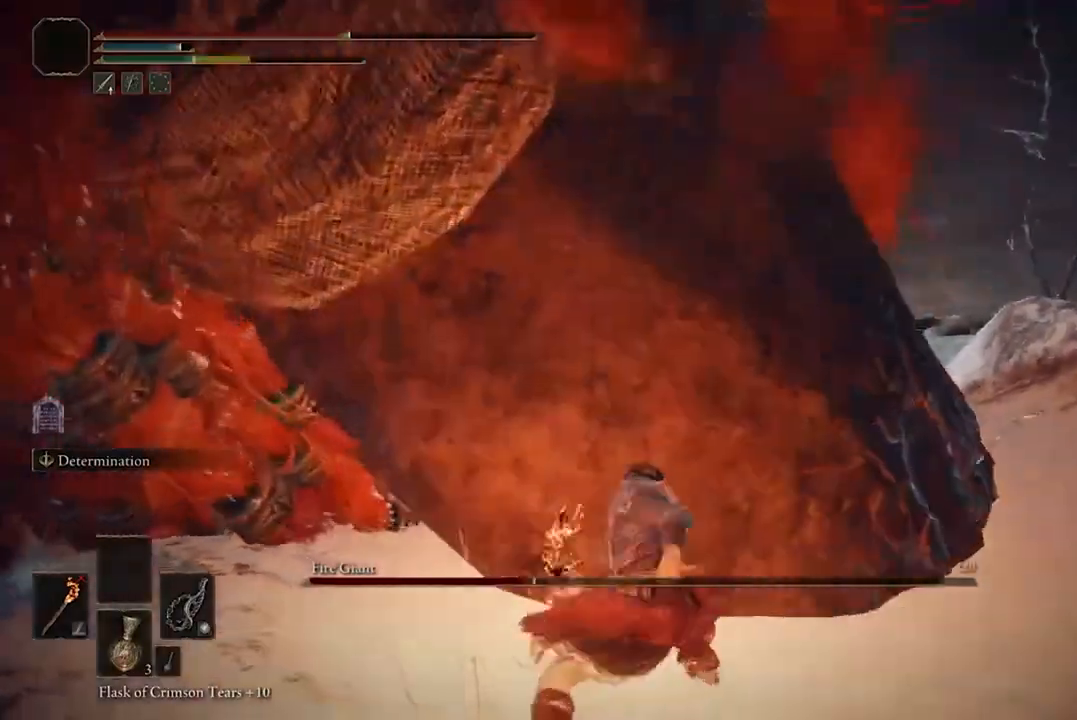
{"buttons": [], "left_stick": "up", "right_stick": "center", "events": [[433, "left_stick", "up"]]}